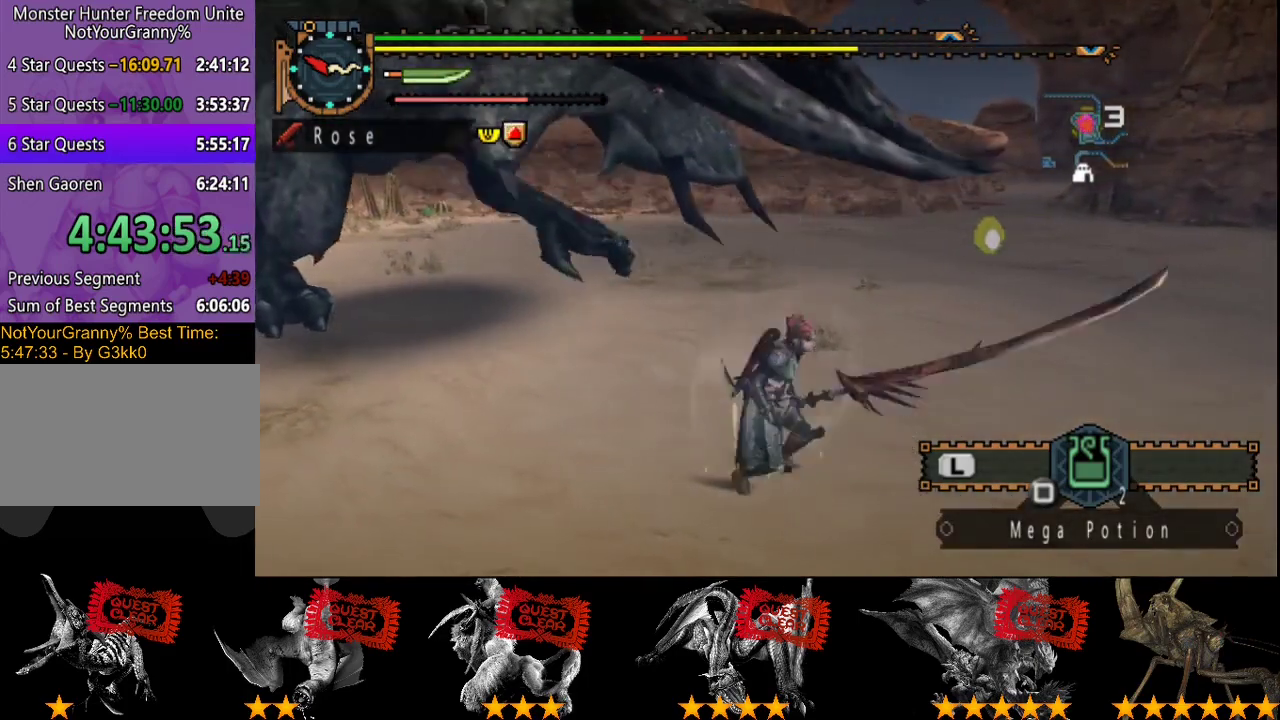
Gameplay with a controller (PlayStation layout); each line is a JSON object with the inputs held at the frame after it. "events" lists button and stick changes between this image and that frame as [ms after this image, input, new state], when the widget could be followed in between. Not read: CROSS L3 R3.
{"buttons": [], "left_stick": "up", "right_stick": "center", "events": [[50, "TRIANGLE", "up"]]}
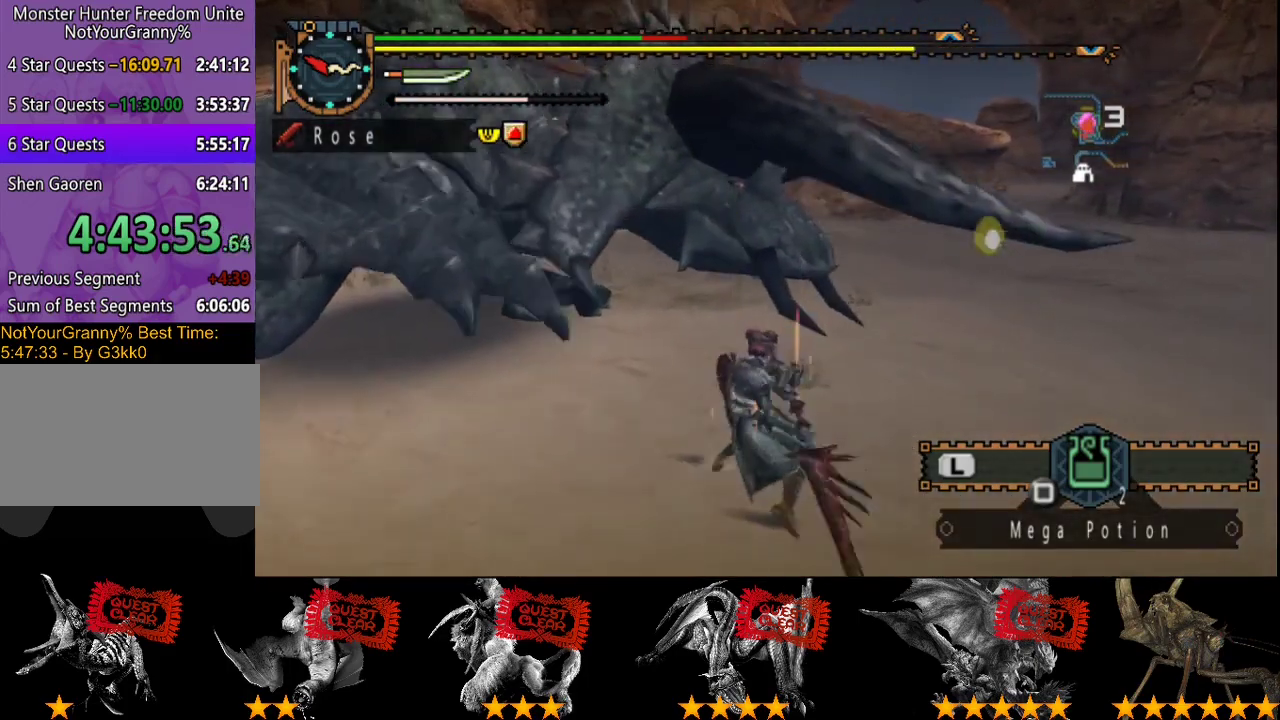
{"buttons": [], "left_stick": "center", "right_stick": "center", "events": [[67, "left_stick", "center"]]}
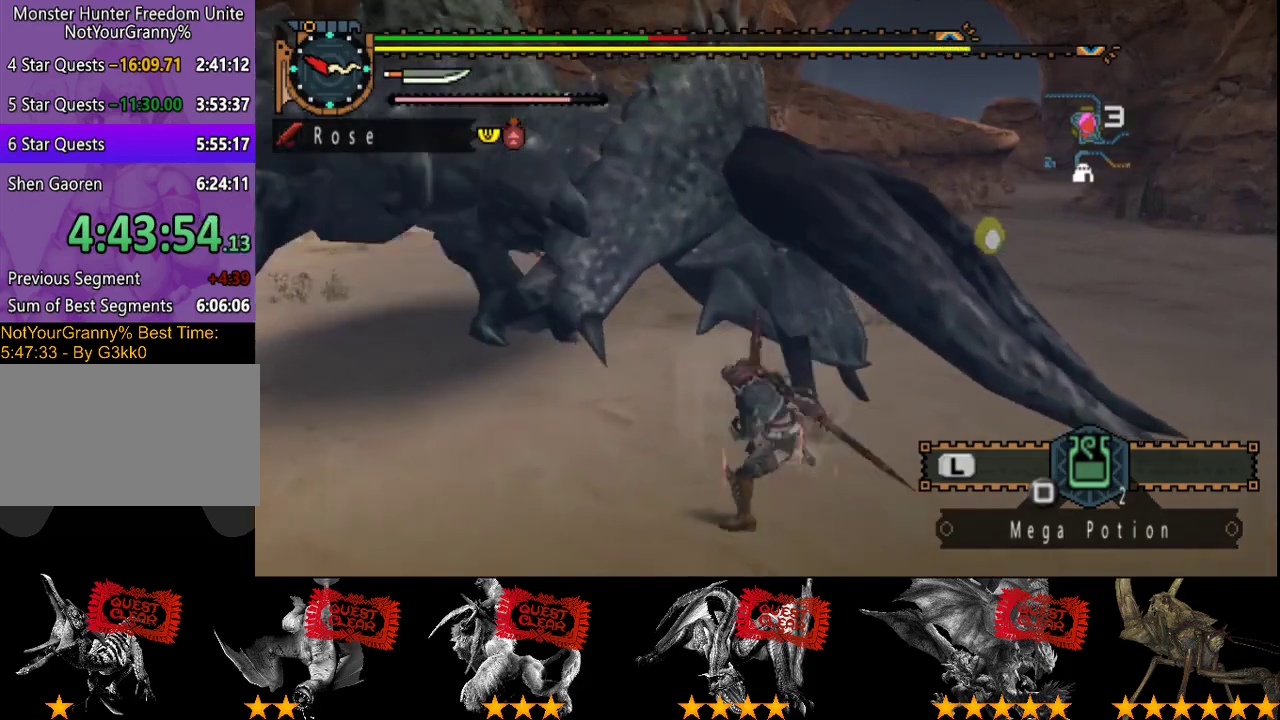
{"buttons": [], "left_stick": "center", "right_stick": "center", "events": [[367, "DPAD_LEFT", "down"], [450, "DPAD_LEFT", "up"]]}
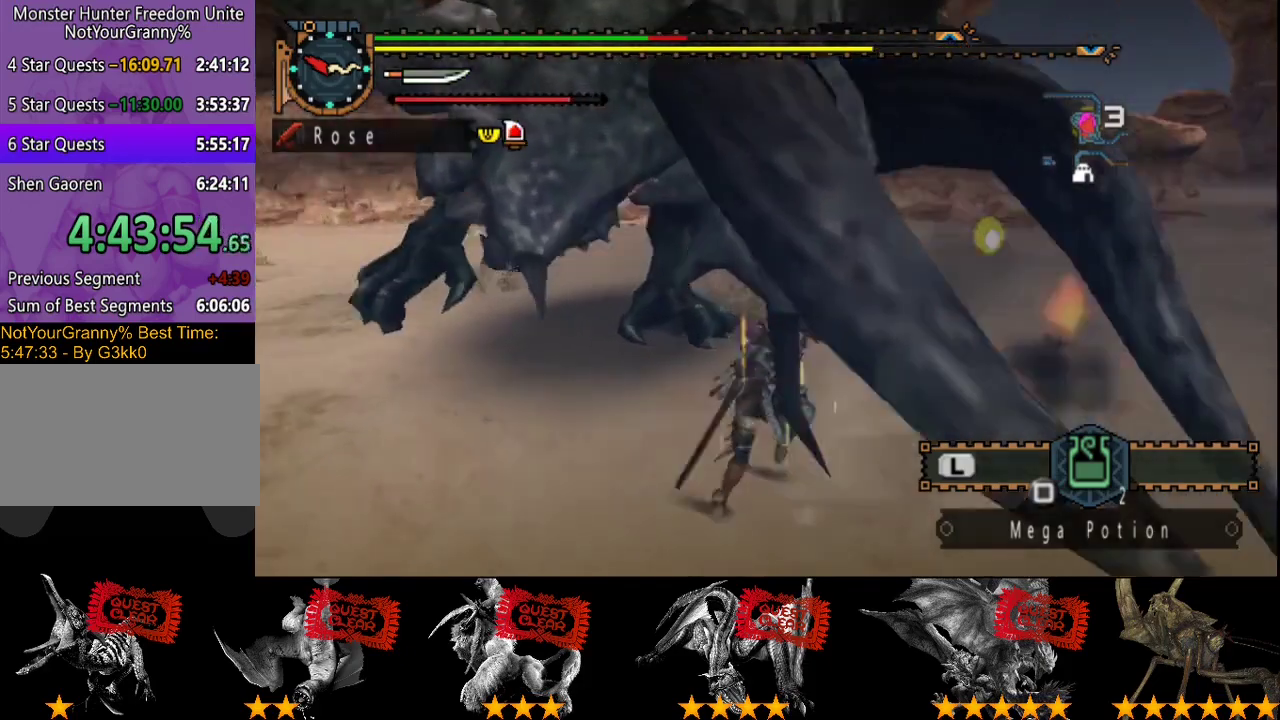
{"buttons": [], "left_stick": "right", "right_stick": "center", "events": [[350, "left_stick", "right"]]}
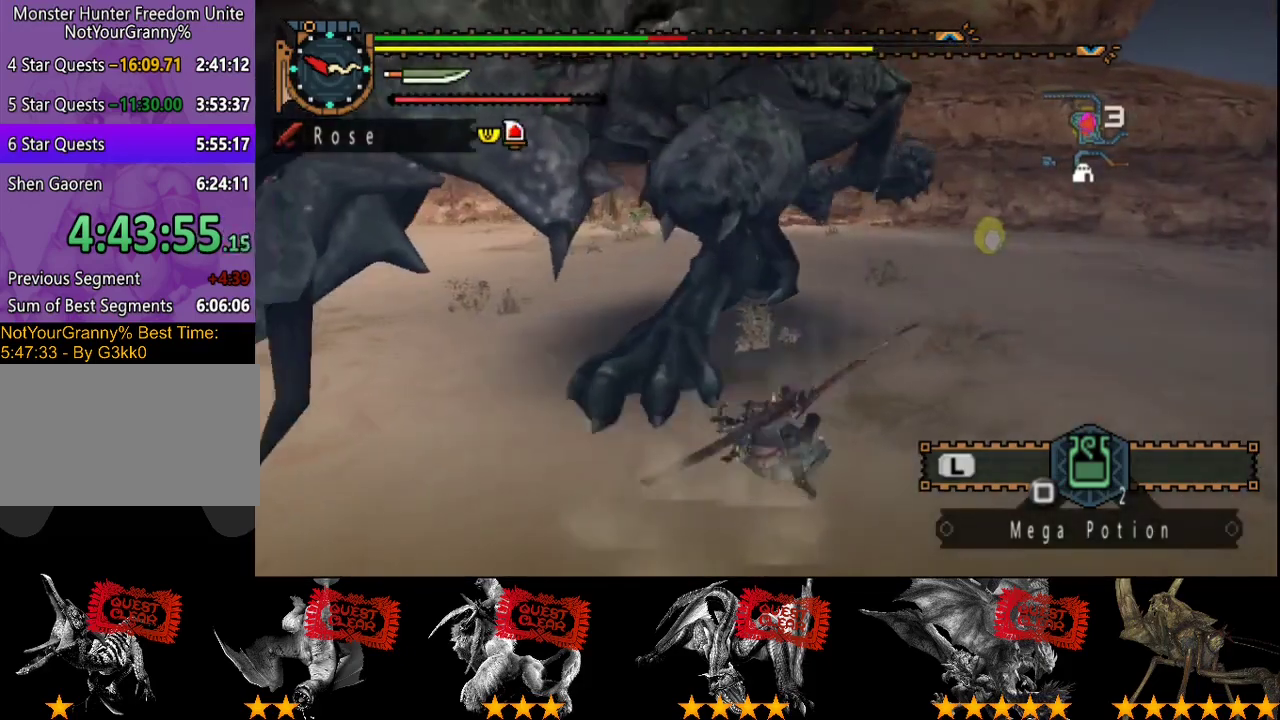
{"buttons": [], "left_stick": "right", "right_stick": "center", "events": []}
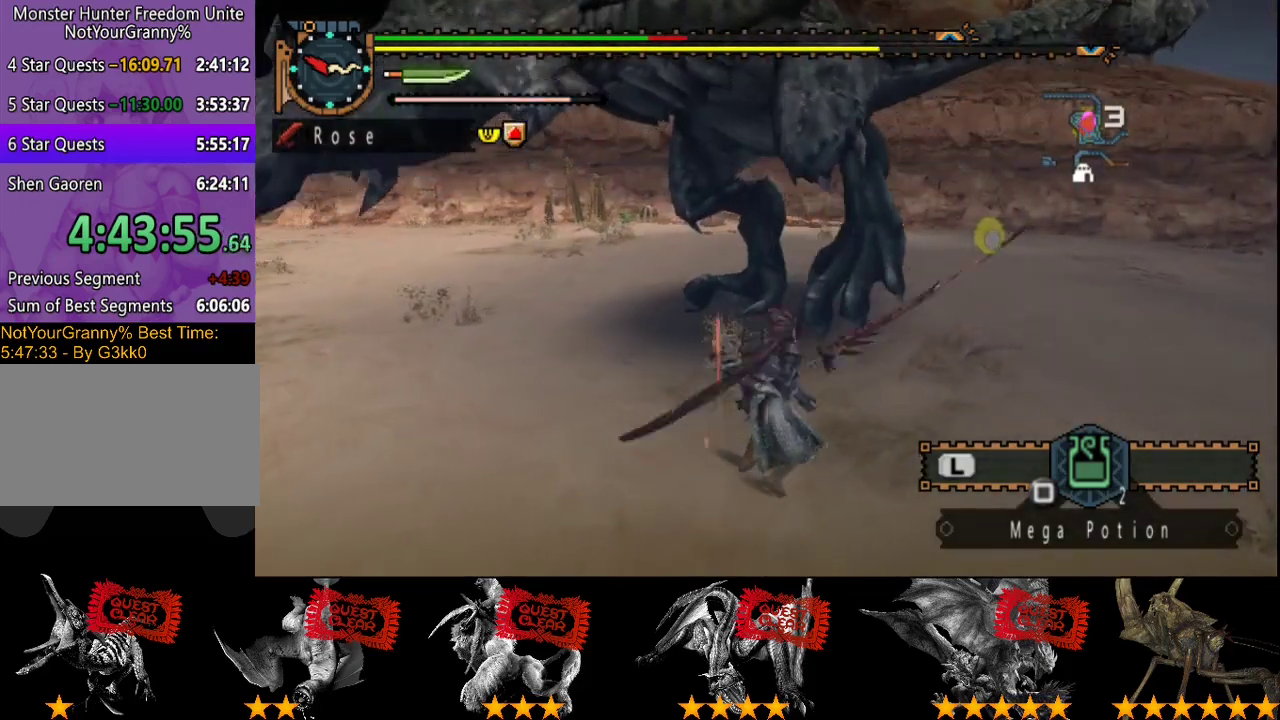
{"buttons": [], "left_stick": "down-right", "right_stick": "center", "events": [[67, "left_stick", "down-right"], [67, "right_stick", "left"], [200, "right_stick", "center"]]}
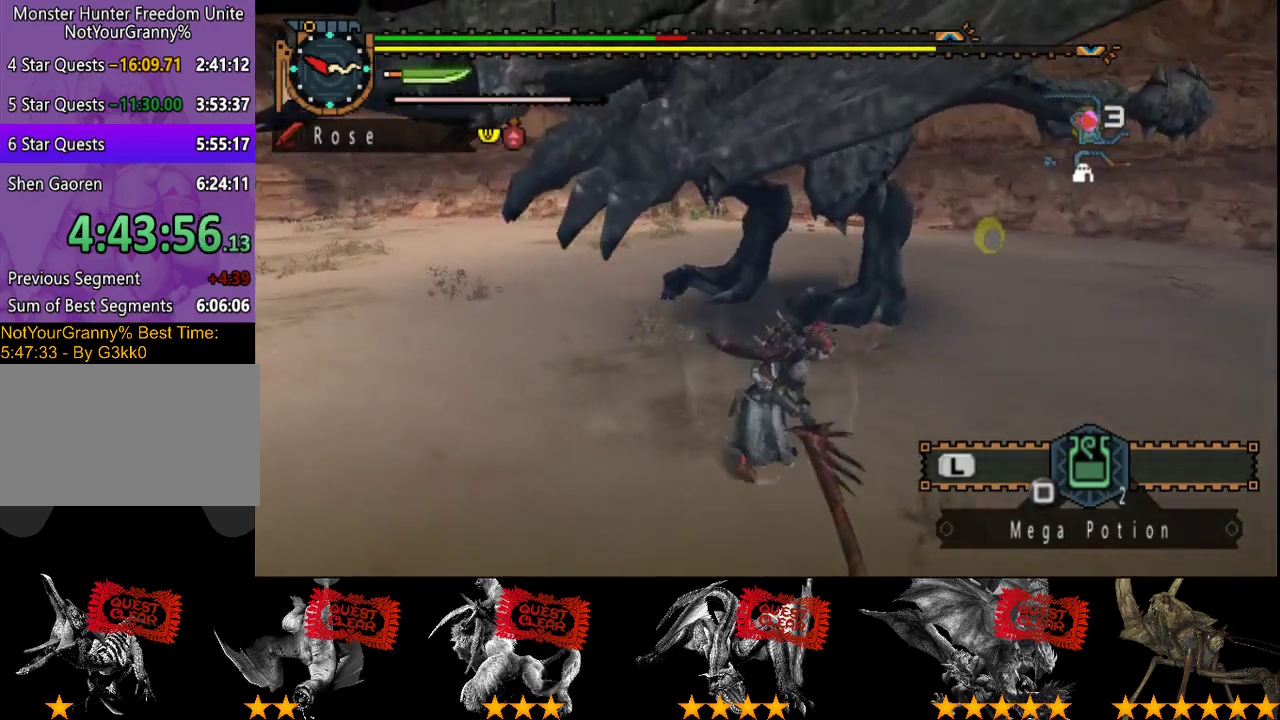
{"buttons": [], "left_stick": "down-right", "right_stick": "center", "events": []}
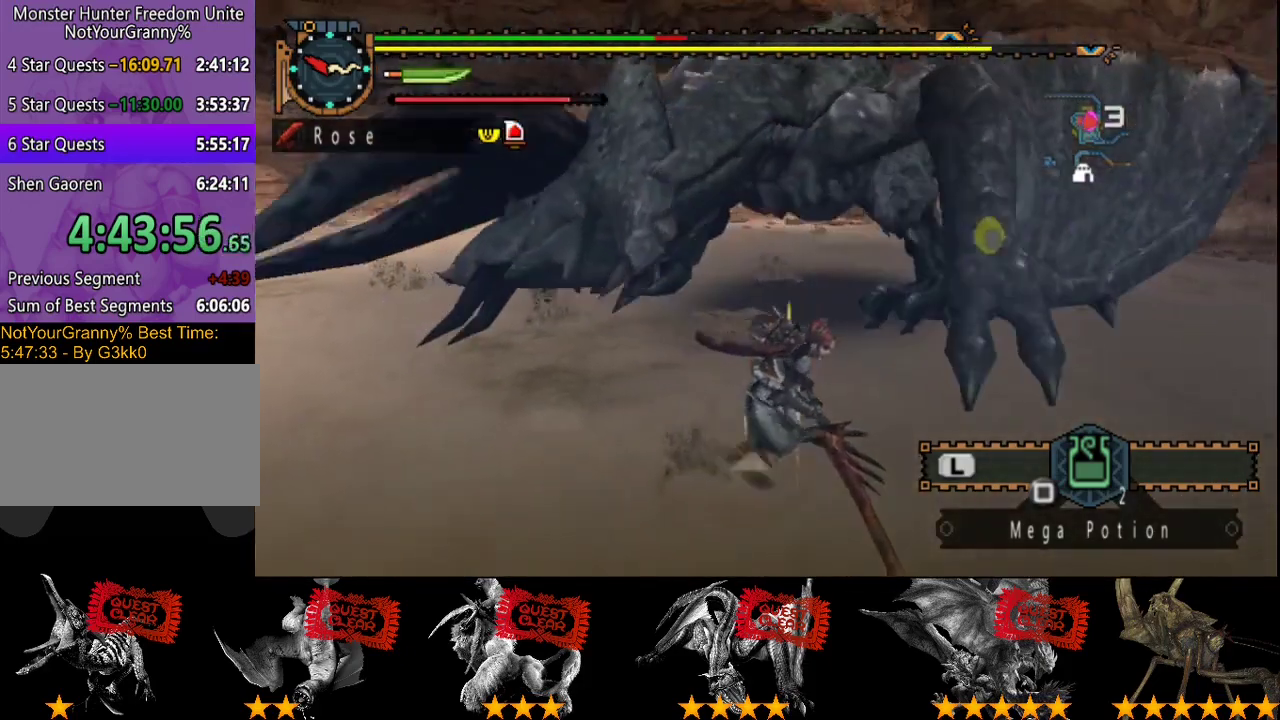
{"buttons": [], "left_stick": "up-right", "right_stick": "center", "events": [[83, "left_stick", "right"], [417, "left_stick", "up-right"]]}
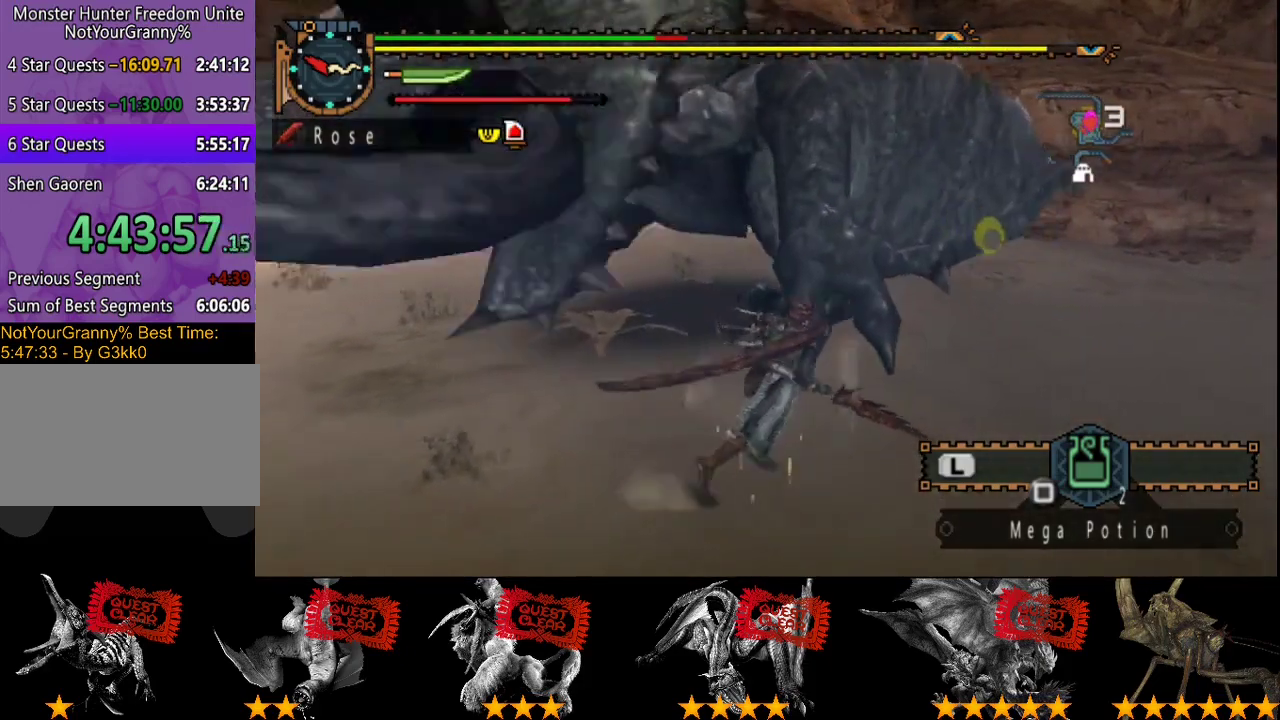
{"buttons": [], "left_stick": "up-right", "right_stick": "center", "events": [[183, "SQUARE", "down"], [317, "SQUARE", "up"]]}
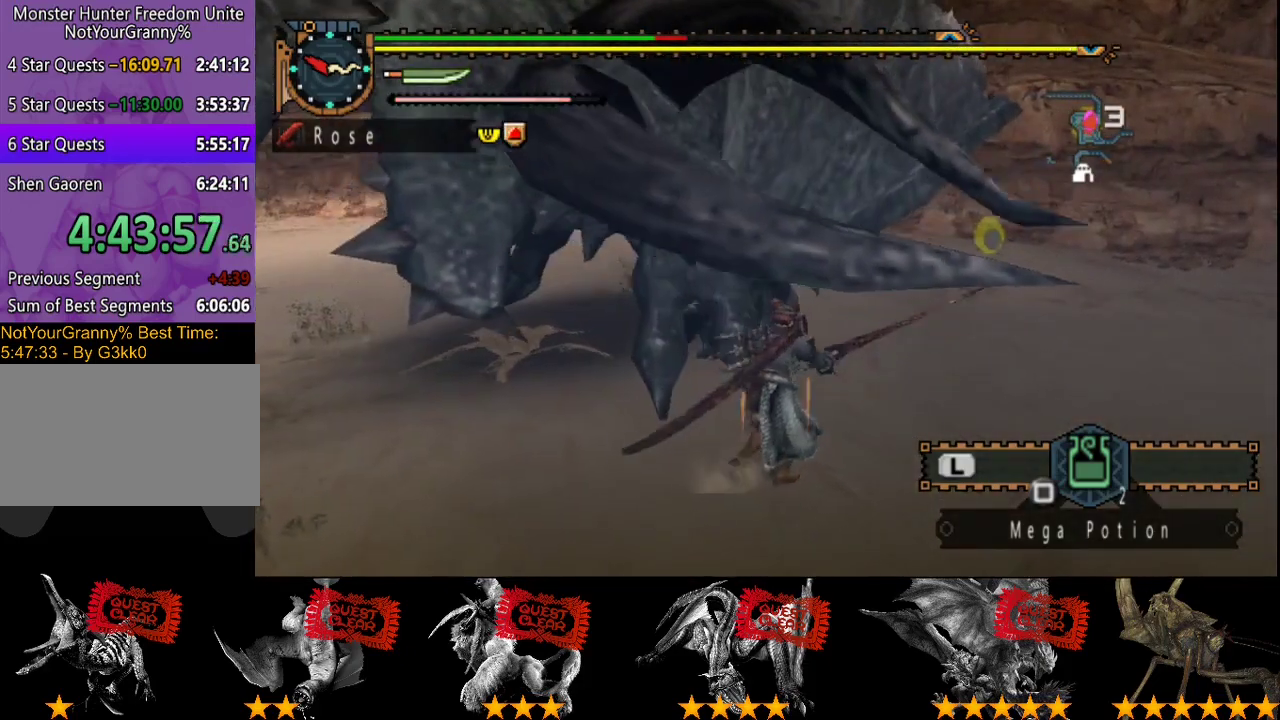
{"buttons": [], "left_stick": "up-right", "right_stick": "center", "events": []}
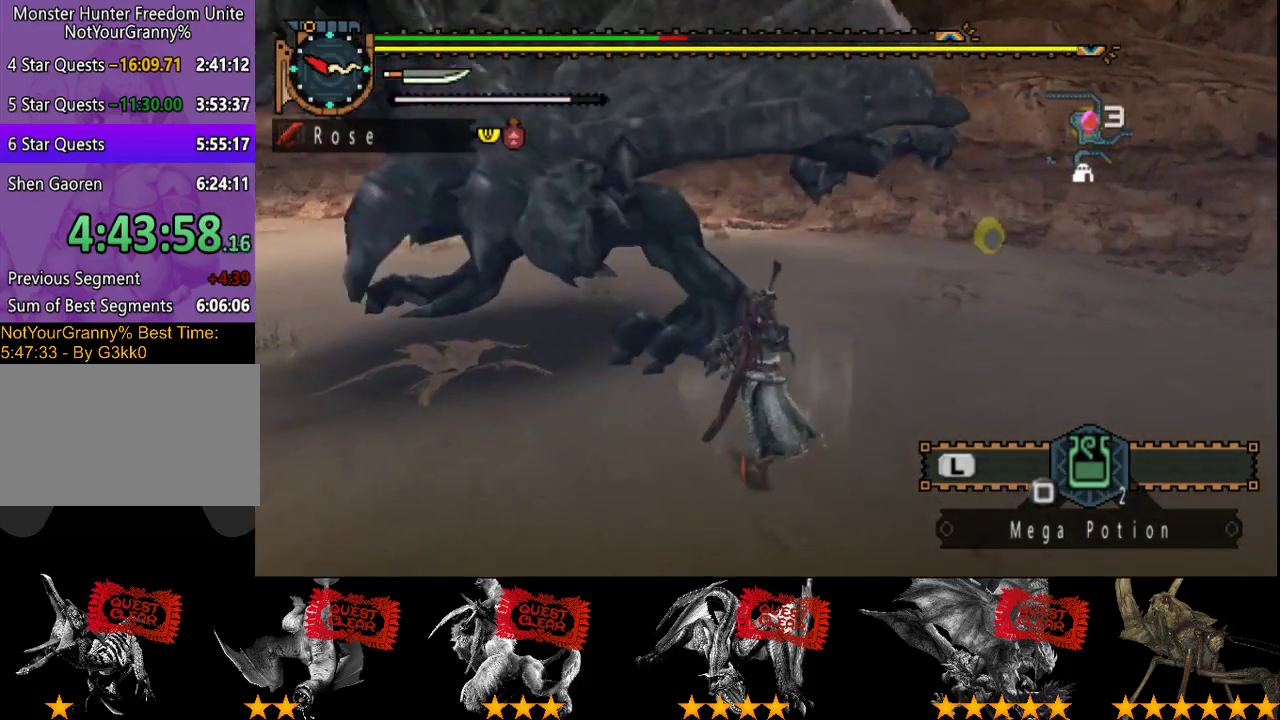
{"buttons": ["L2"], "left_stick": "center", "right_stick": "center", "events": [[300, "L2", "down"], [300, "right_stick", "left"], [433, "left_stick", "center"], [500, "right_stick", "center"]]}
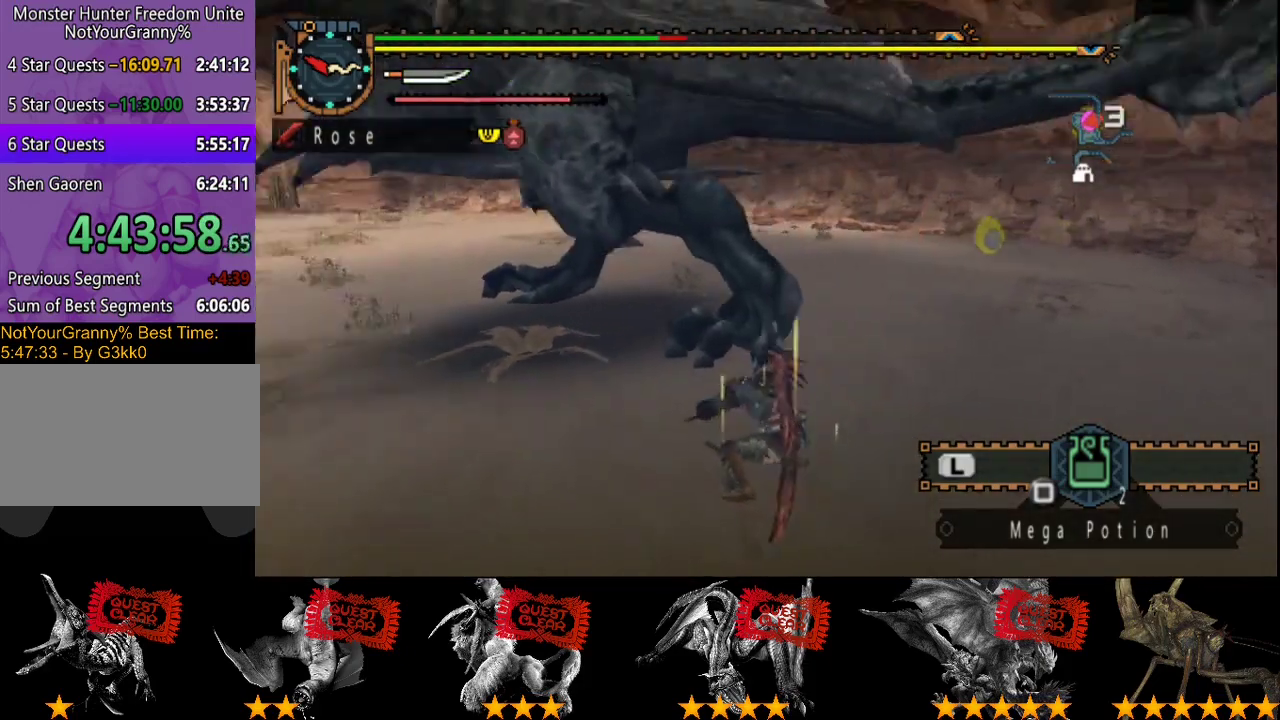
{"buttons": ["L2"], "left_stick": "center", "right_stick": "center", "events": []}
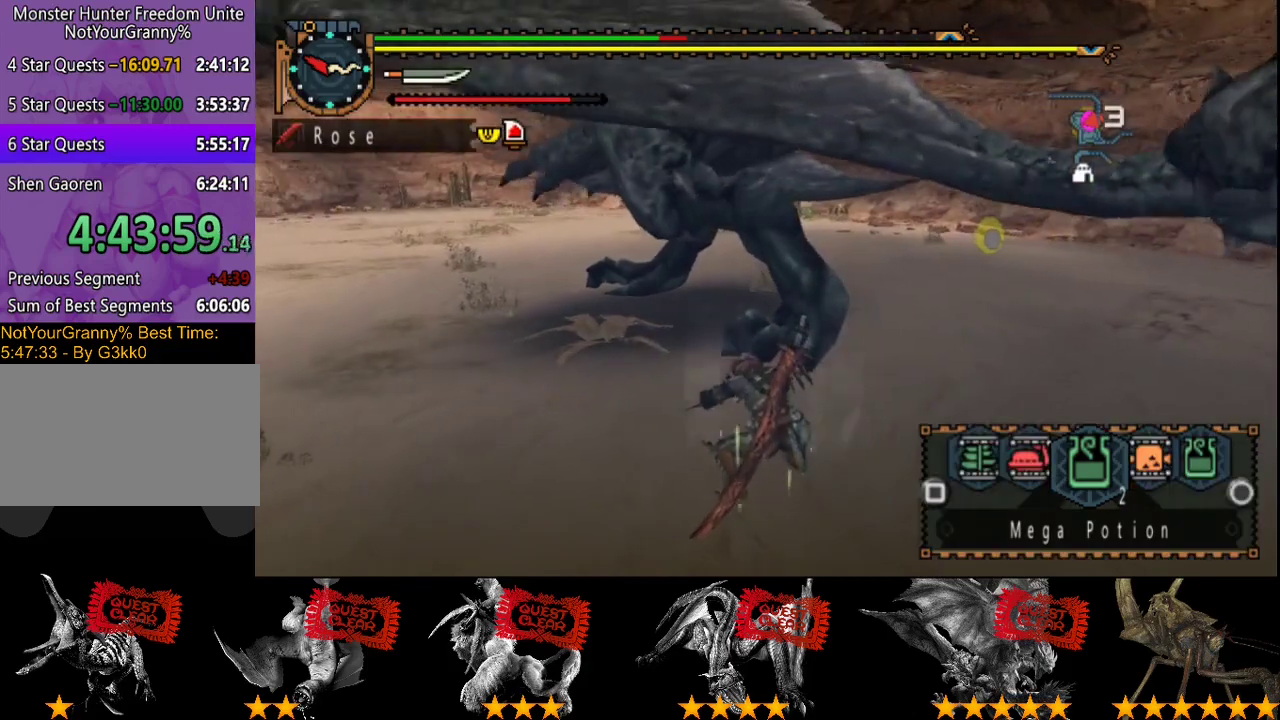
{"buttons": [], "left_stick": "center", "right_stick": "center", "events": [[100, "CIRCLE", "down"], [167, "CIRCLE", "up"], [233, "CIRCLE", "down"], [283, "CIRCLE", "up"], [450, "L2", "up"]]}
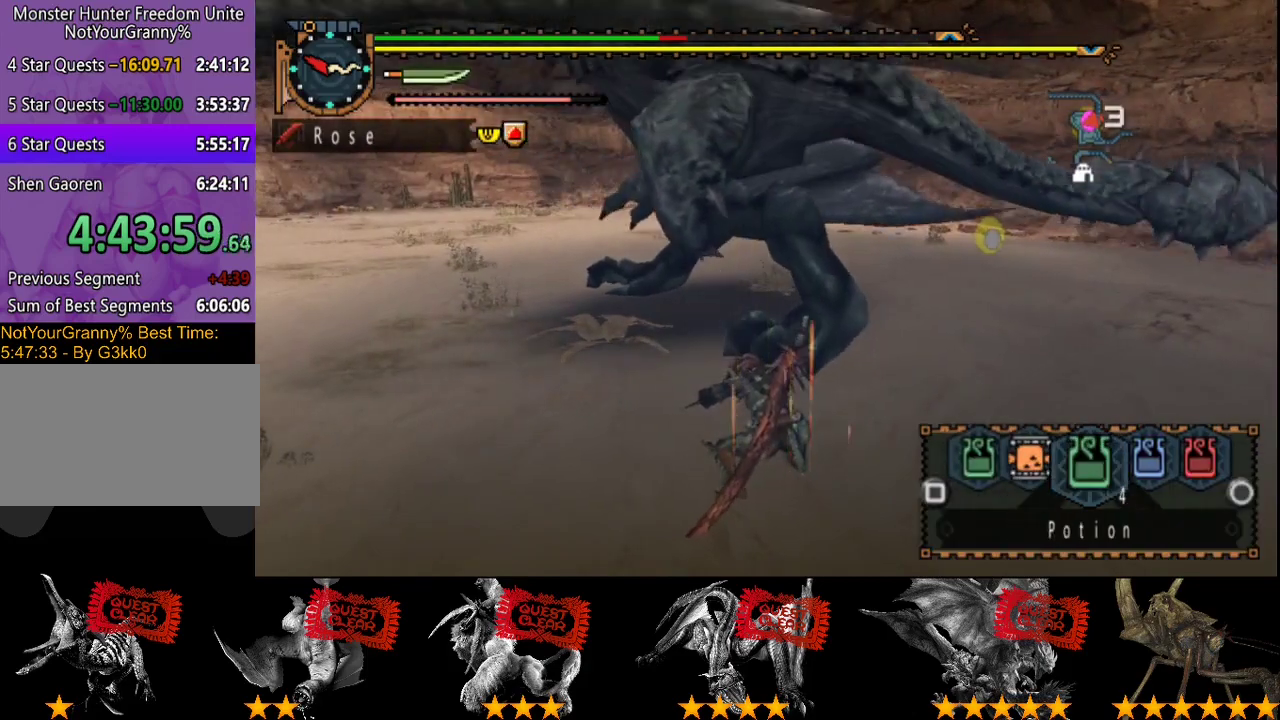
{"buttons": [], "left_stick": "center", "right_stick": "center", "events": []}
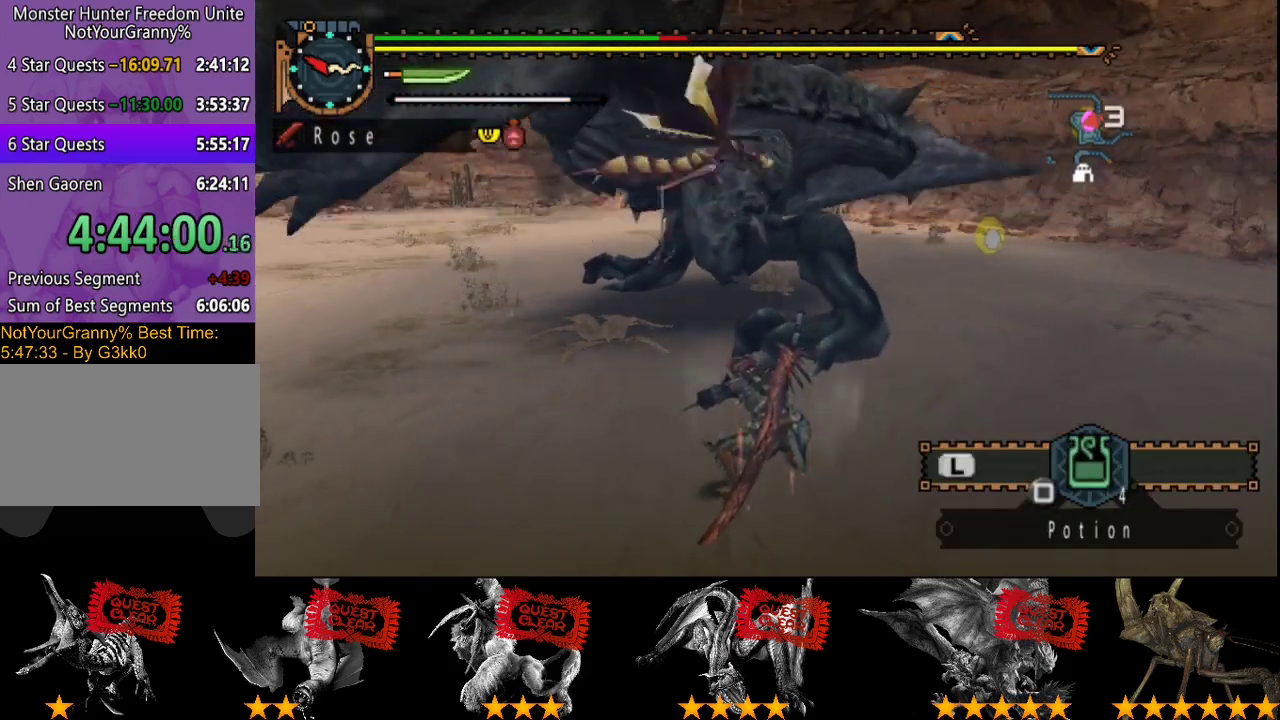
{"buttons": ["DPAD_LEFT"], "left_stick": "center", "right_stick": "center"}
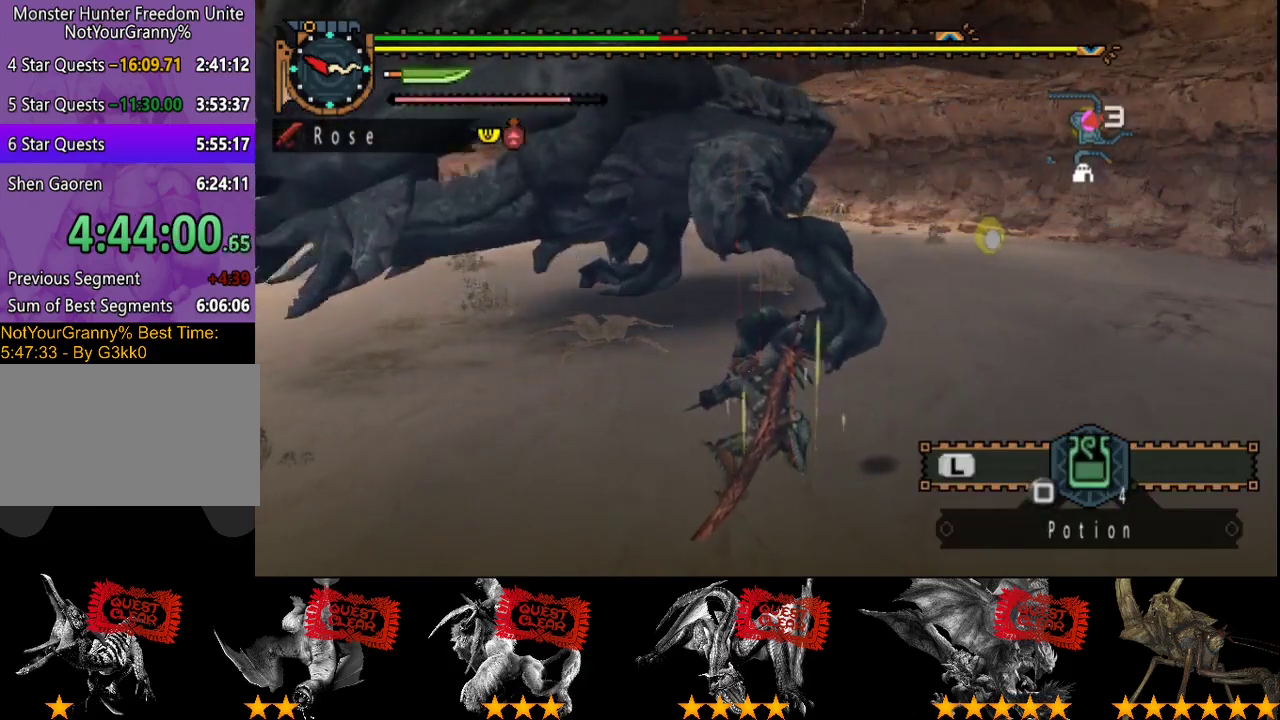
{"buttons": [], "left_stick": "center", "right_stick": "center"}
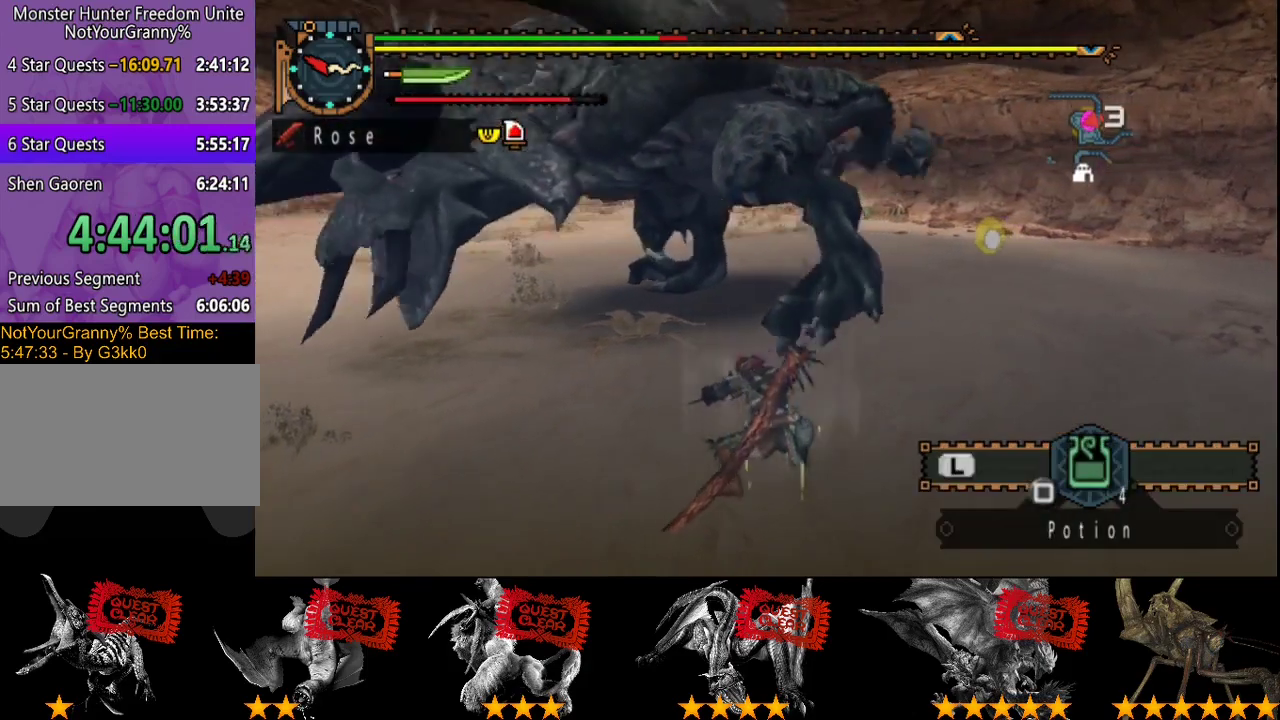
{"buttons": [], "left_stick": "center", "right_stick": "center", "events": [[267, "right_stick", "left"], [367, "right_stick", "center"]]}
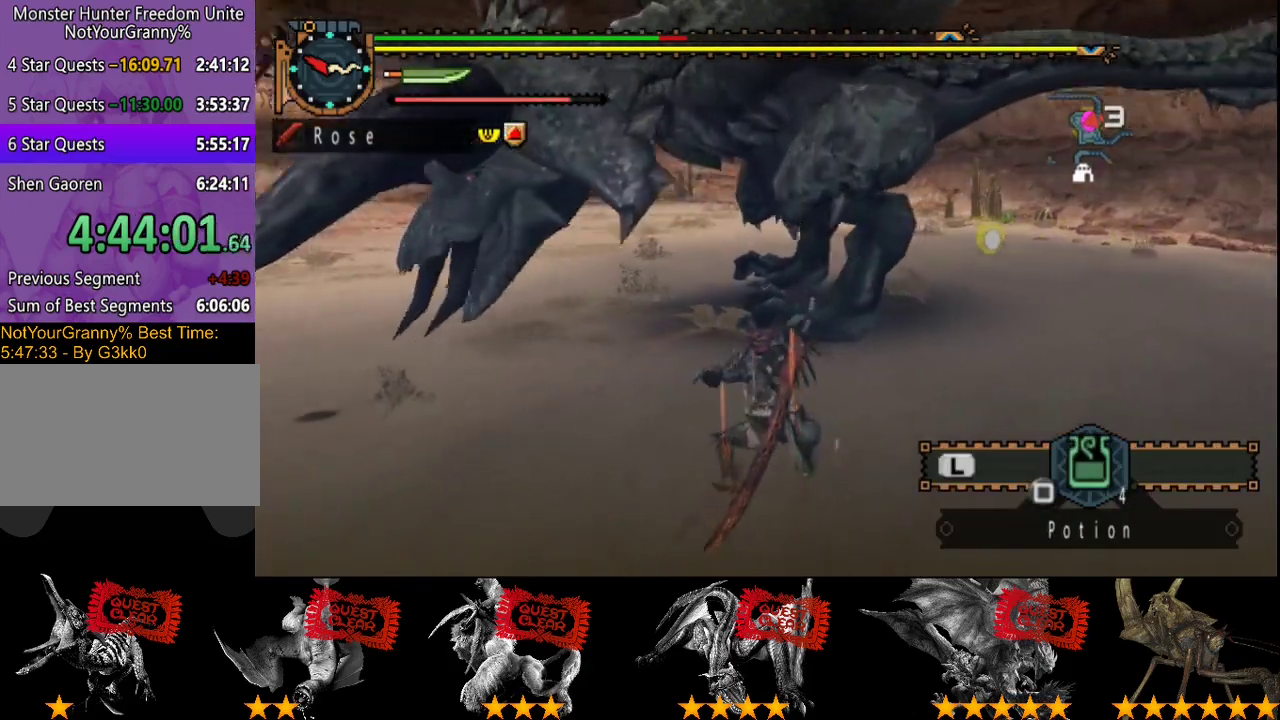
{"buttons": [], "left_stick": "down-right", "right_stick": "center", "events": [[217, "left_stick", "down-right"]]}
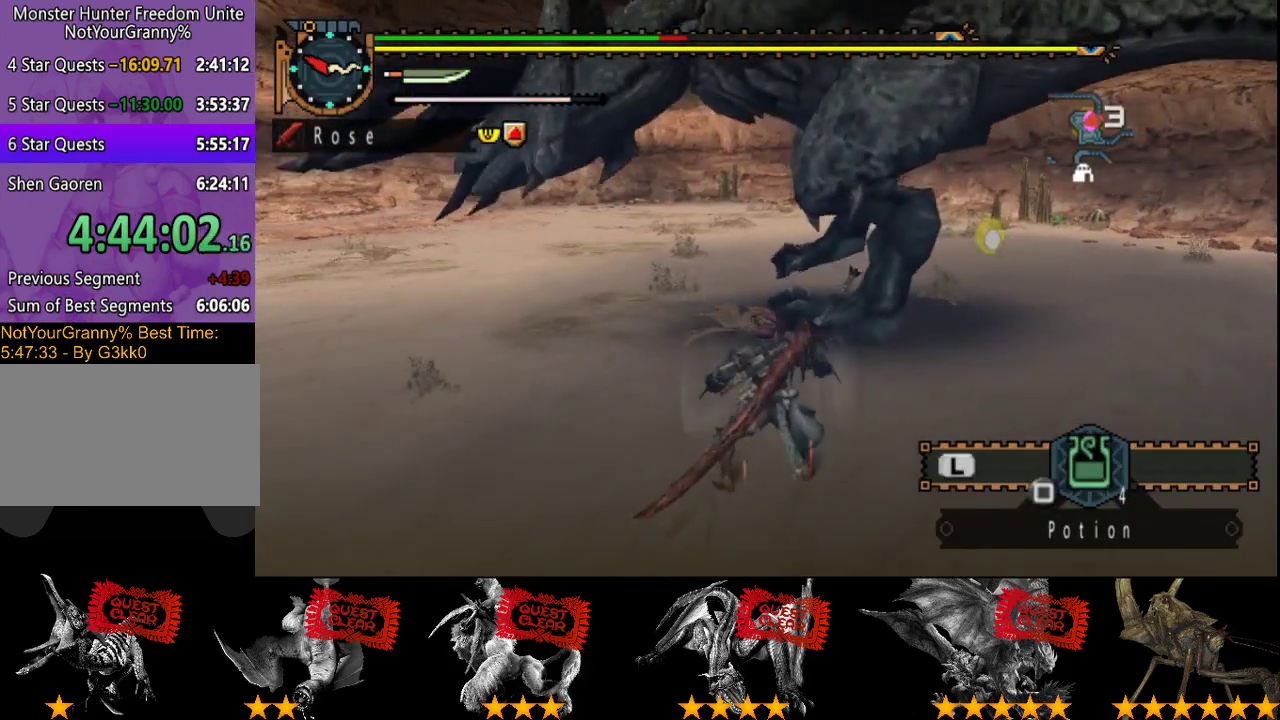
{"buttons": [], "left_stick": "down-right", "right_stick": "center", "events": []}
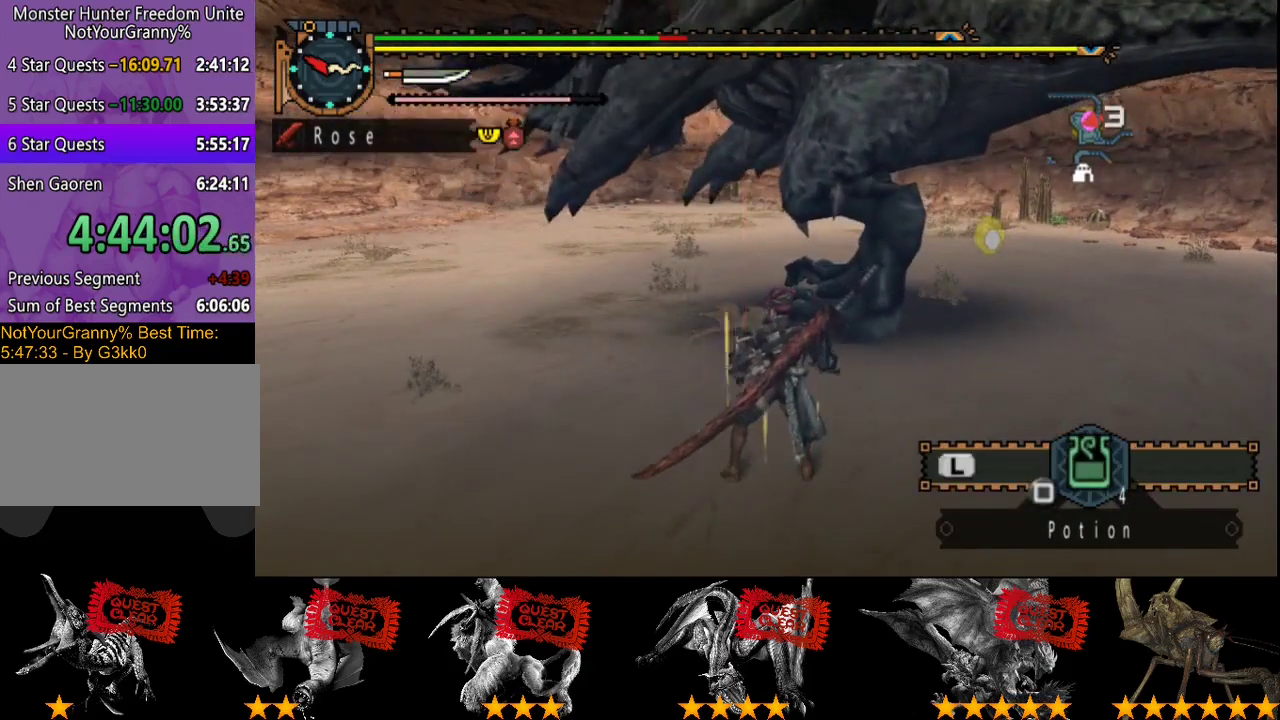
{"buttons": [], "left_stick": "down-right", "right_stick": "center", "events": []}
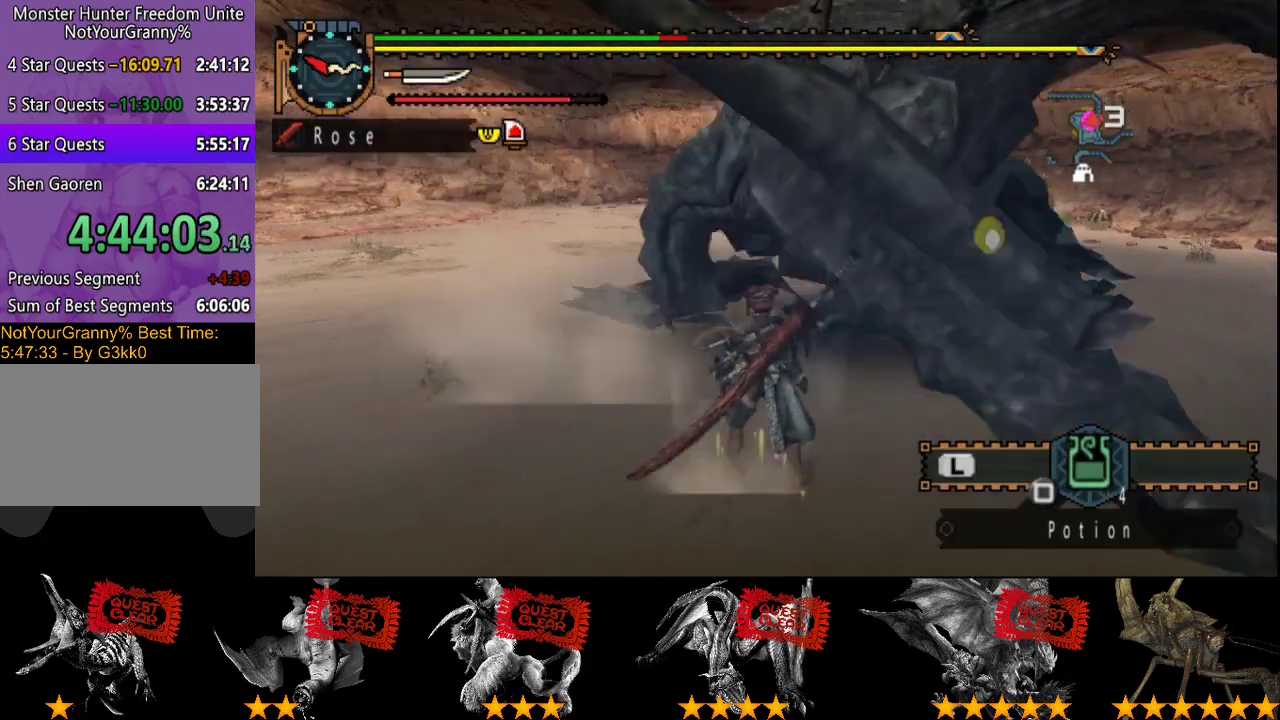
{"buttons": [], "left_stick": "up-right", "right_stick": "center", "events": [[333, "right_stick", "left"], [400, "right_stick", "center"], [433, "left_stick", "right"], [500, "left_stick", "up-right"]]}
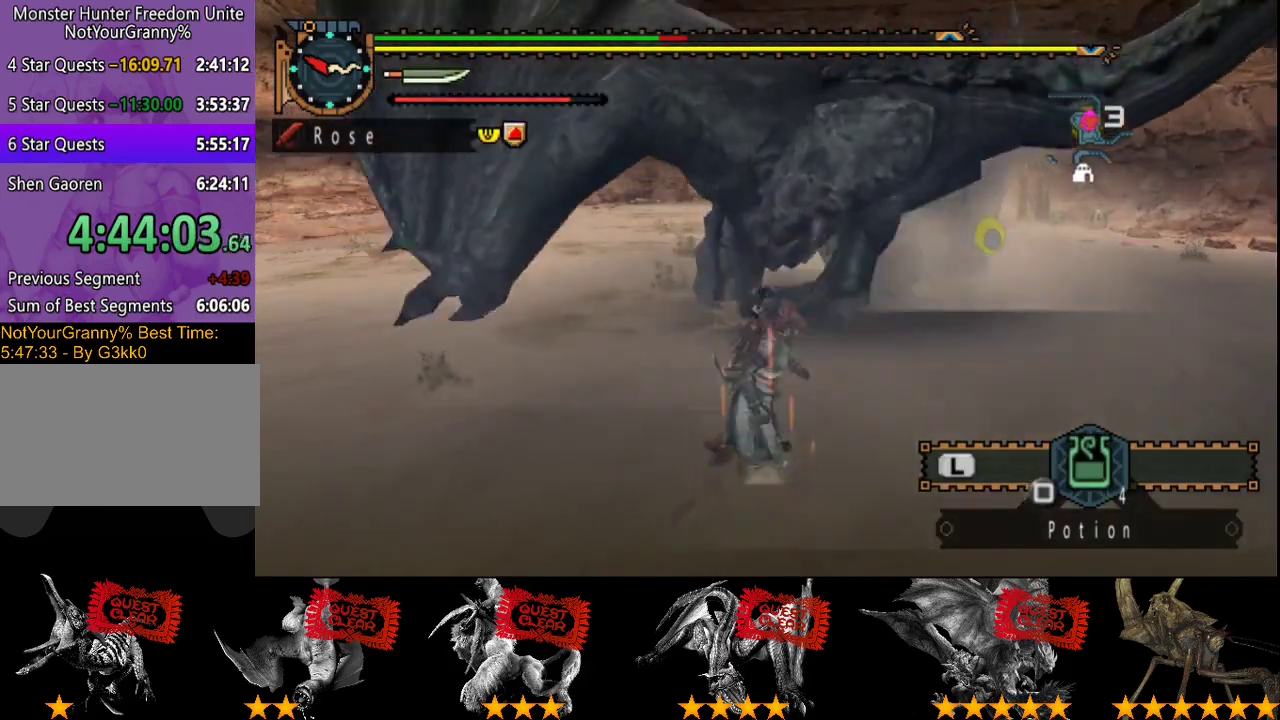
{"buttons": ["TRIANGLE"], "left_stick": "up", "right_stick": "center", "events": [[133, "TRIANGLE", "down"], [133, "left_stick", "up"], [200, "TRIANGLE", "up"], [333, "TRIANGLE", "down"], [400, "TRIANGLE", "up"], [467, "TRIANGLE", "down"]]}
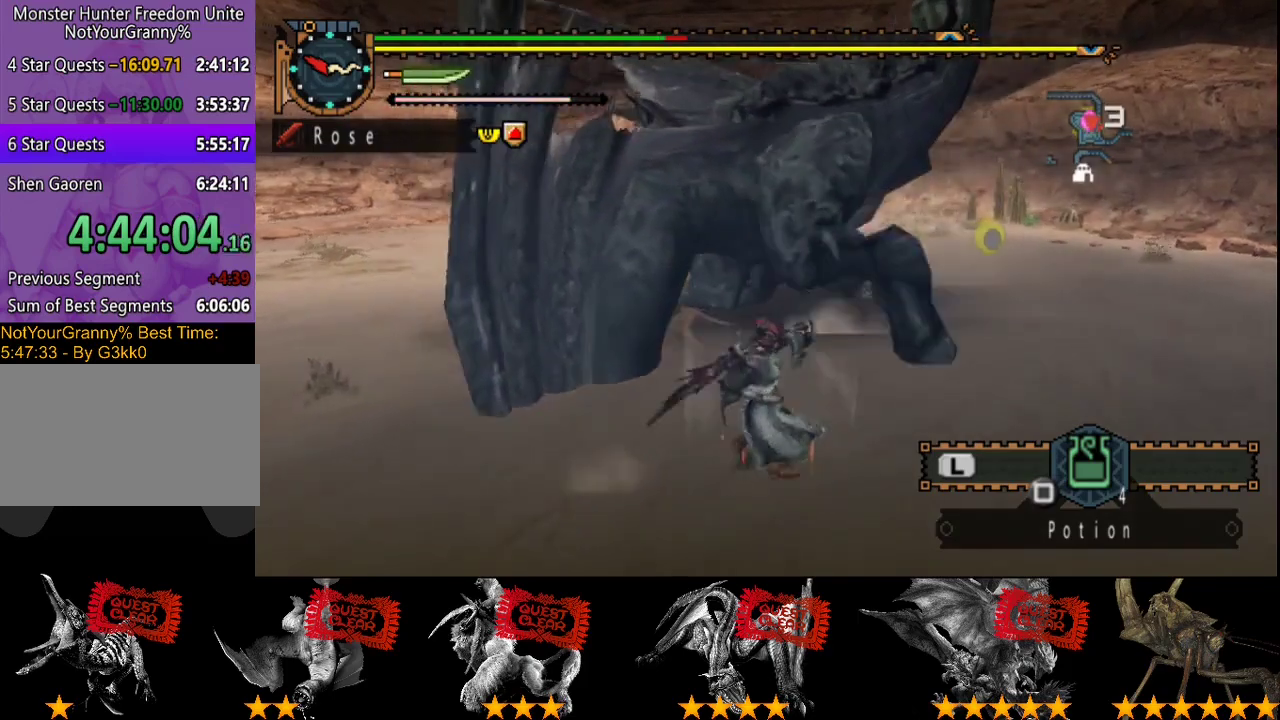
{"buttons": [], "left_stick": "center", "right_stick": "center", "events": [[67, "TRIANGLE", "up"], [367, "left_stick", "center"]]}
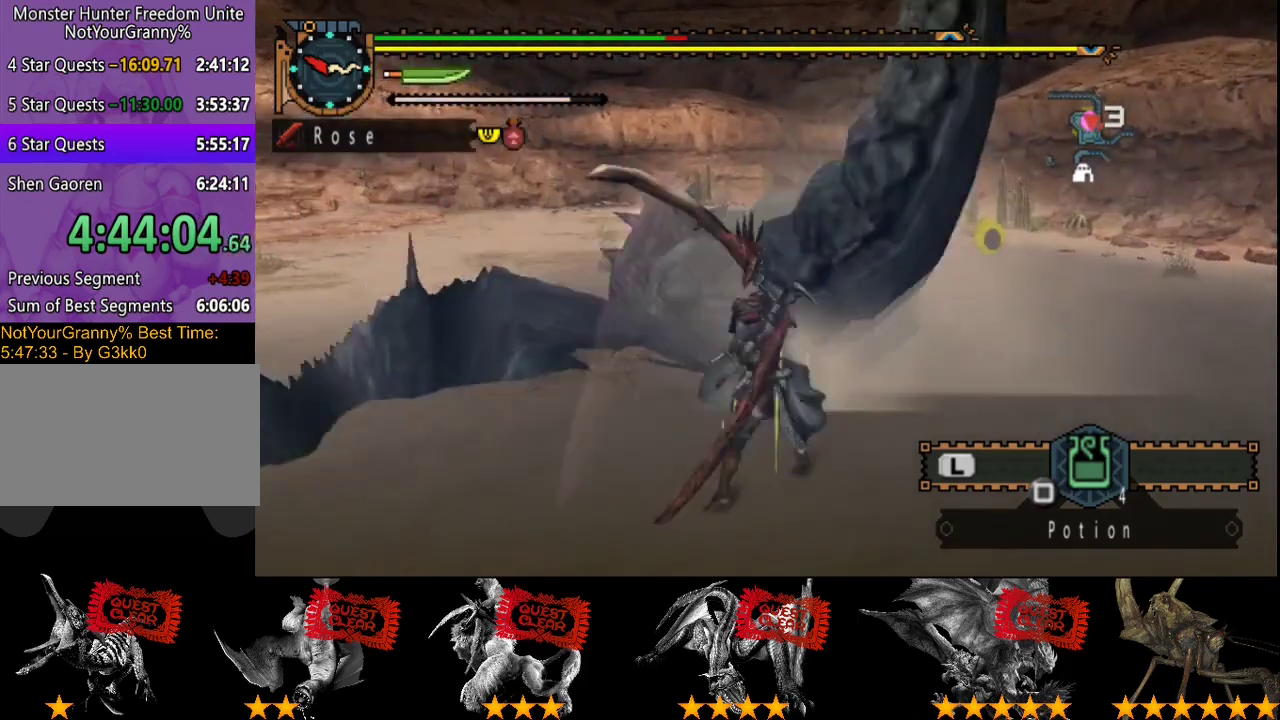
{"buttons": [], "left_stick": "center", "right_stick": "center", "events": [[117, "CIRCLE", "down"], [183, "CIRCLE", "up"], [250, "CIRCLE", "down"], [317, "CIRCLE", "up"], [383, "CIRCLE", "down"], [450, "CIRCLE", "up"]]}
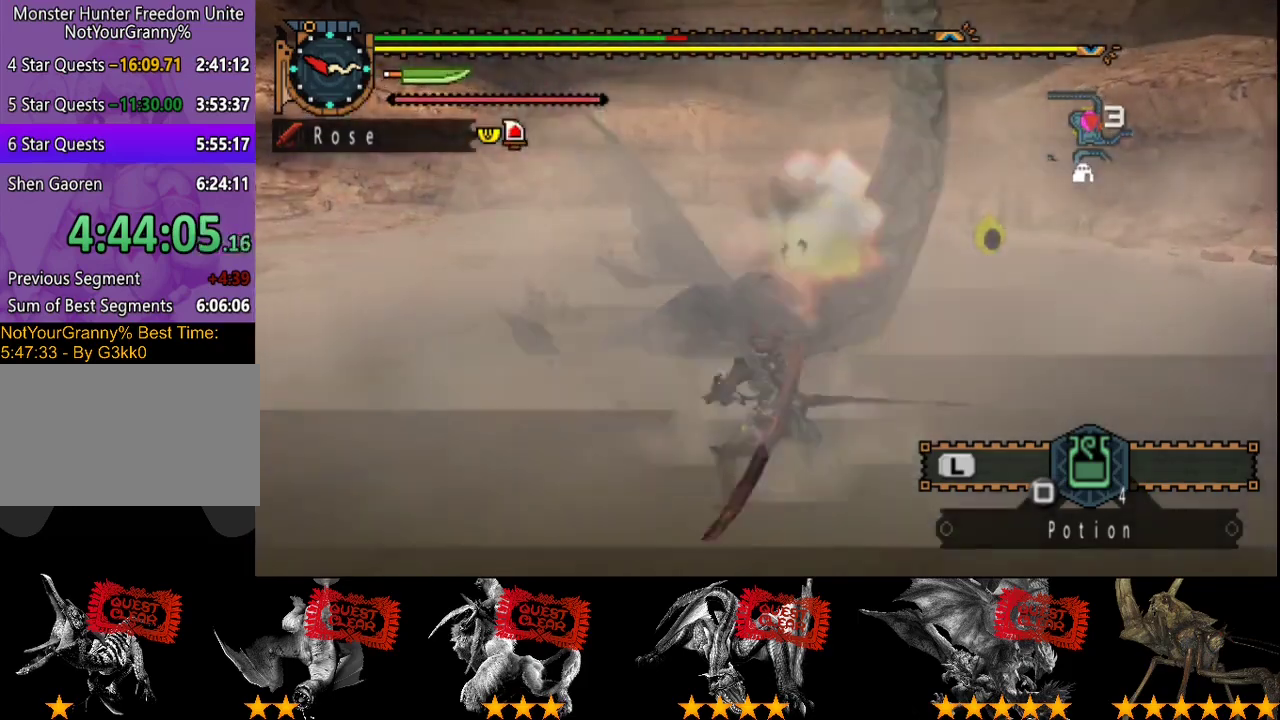
{"buttons": [], "left_stick": "center", "right_stick": "center", "events": [[17, "CIRCLE", "down"], [83, "CIRCLE", "up"]]}
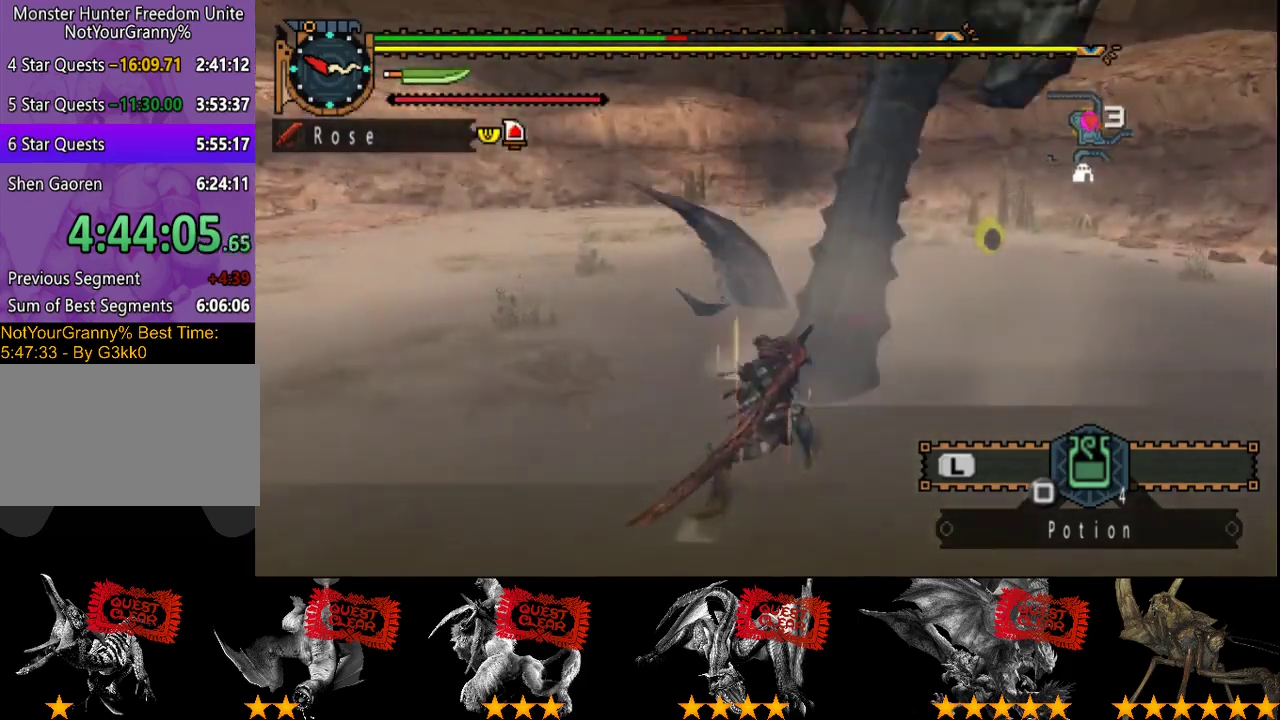
{"buttons": [], "left_stick": "center", "right_stick": "center", "events": []}
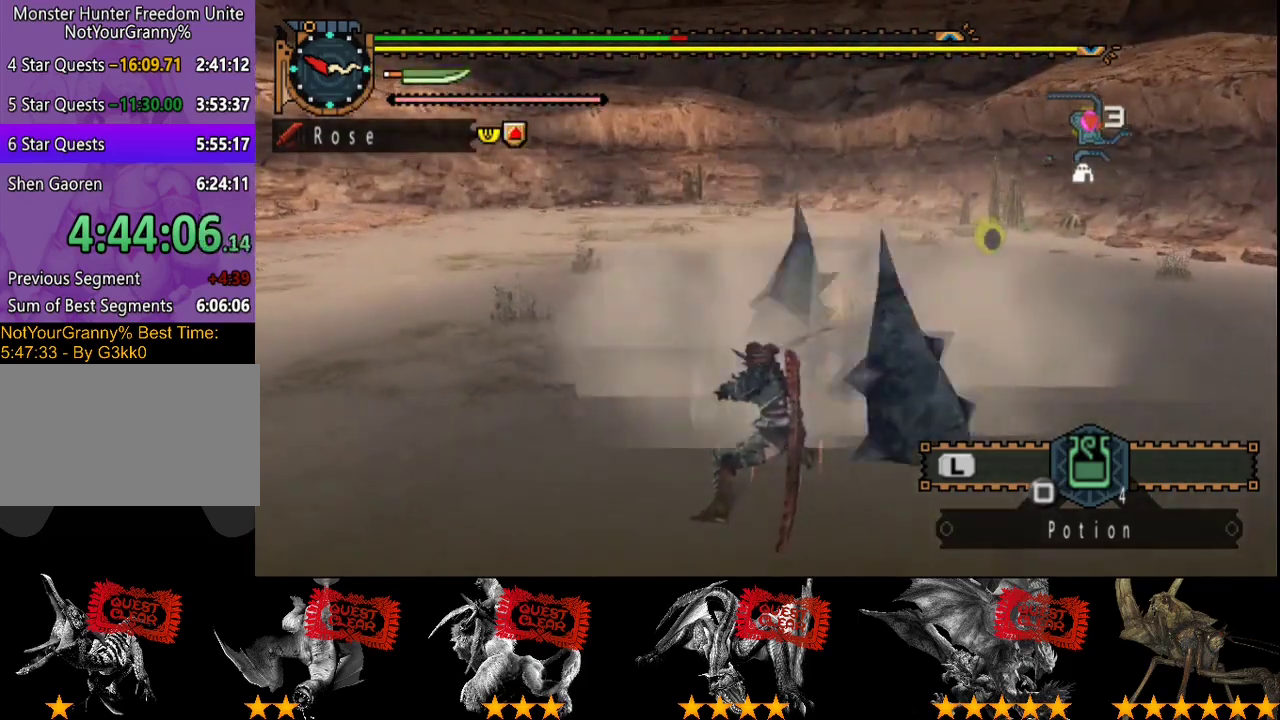
{"buttons": [], "left_stick": "center", "right_stick": "center", "events": []}